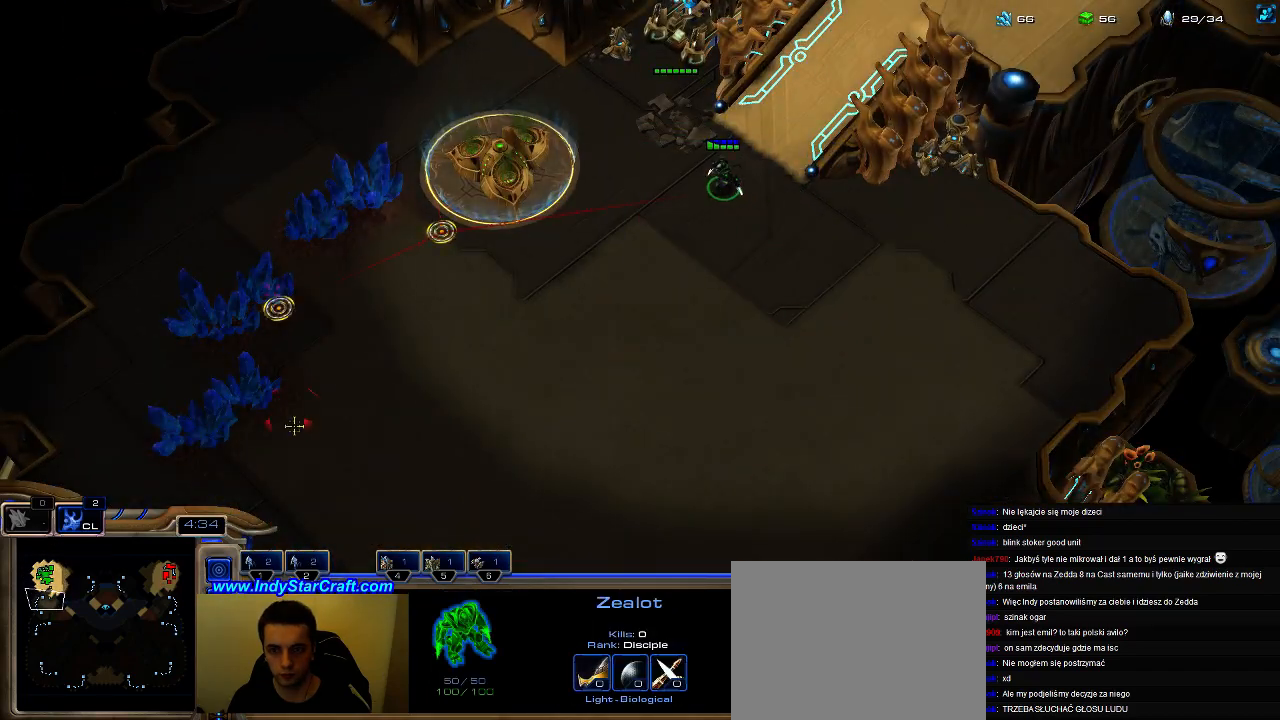
Gameplay with keyboard; each line is a JSON object with the keys held at the frame after it. "events" lists presses ("down") and releases ("up") of ".", "0", "1", "2", "3", "4", "5", "6", "7", "8", "9", "a", "alt_l", "alt_r", "b", "c", "caps_lock", "comma", "ctrl", "d", "e", "escape", "f", "f1", "f2", "f3", "f4", "f5", "f6", "f7", "f8", "g", "h", "i", "j", "k", "l", "m", "n", "o", "q", "r", "s", "shift", "space", "super", "t", "tab", "tilde", "u", "v", "w", "x", "y" and "z" between this image and that frame as [ms after this image, input, new state], when the widget could be followed in between. No other keys are recorded. Mouse input is not recorded.
{"keys": ["a", "shift"], "events": [[33, "a", "down"], [133, "a", "up"], [233, "a", "down"], [333, "a", "up"], [467, "a", "down"]]}
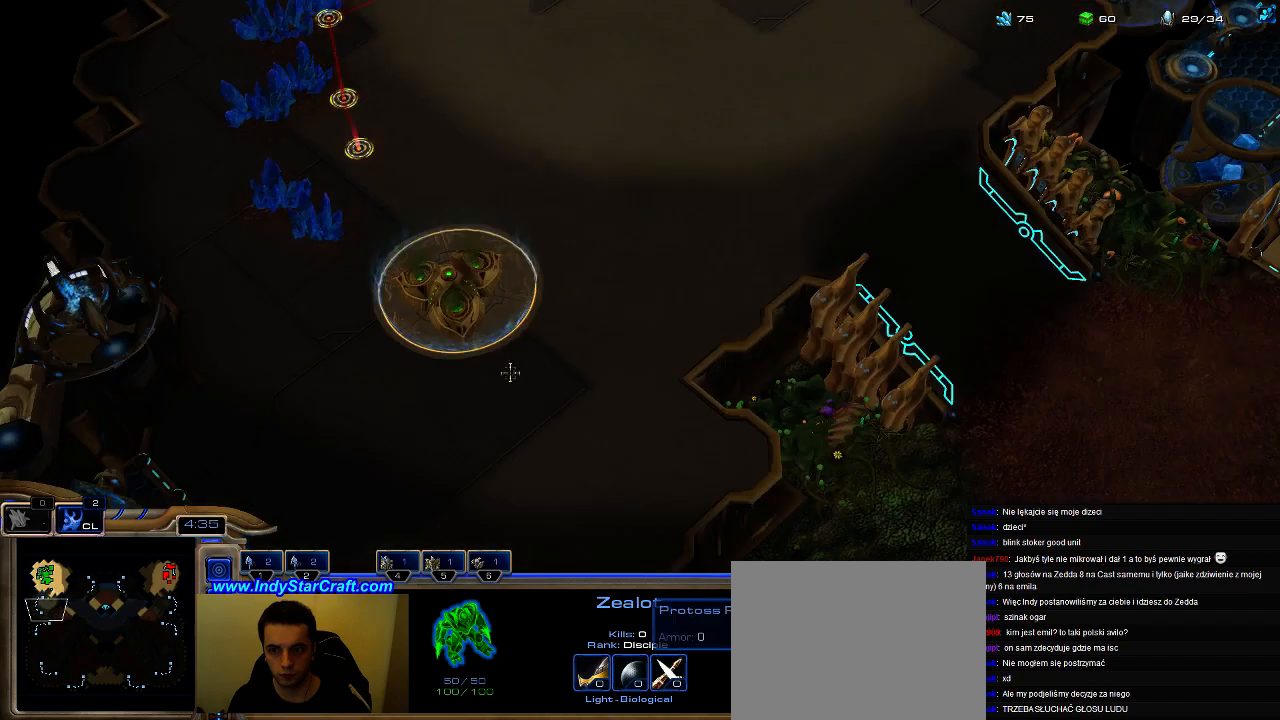
{"keys": ["a", "shift"], "events": [[100, "a", "up"], [167, "a", "down"], [267, "a", "up"], [333, "a", "down"]]}
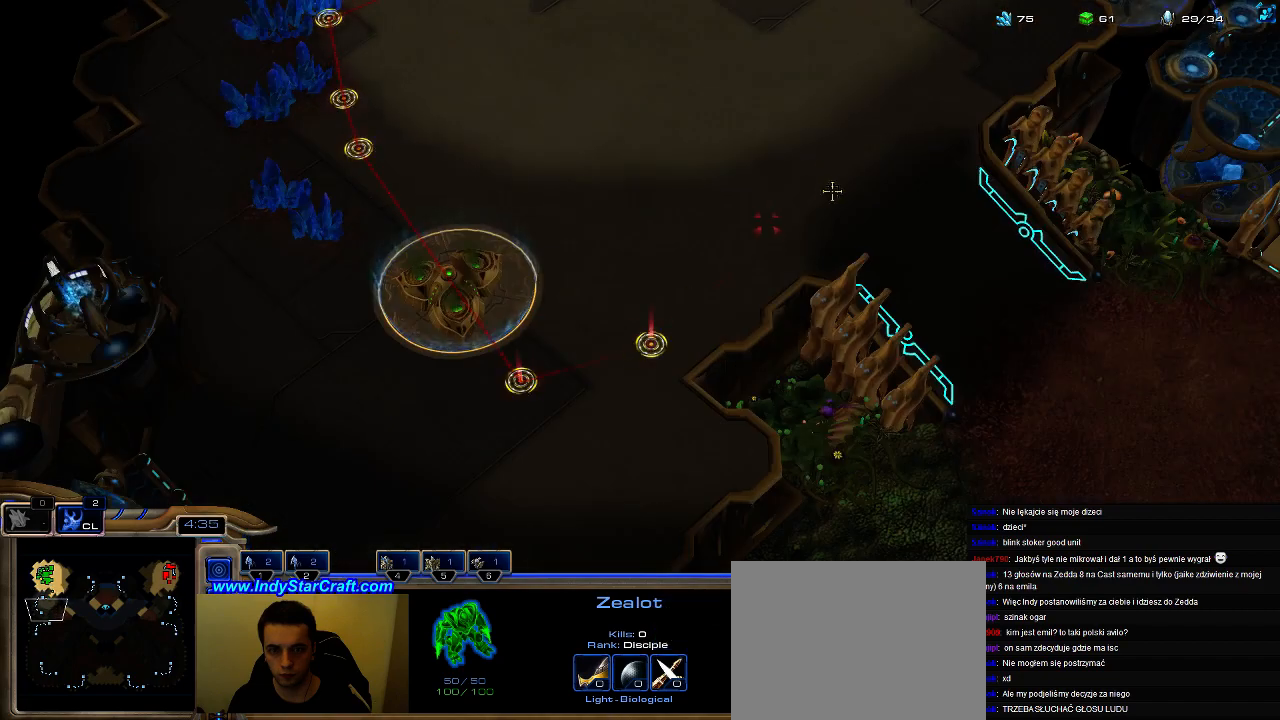
{"keys": [], "events": [[133, "a", "up"], [167, "shift", "up"]]}
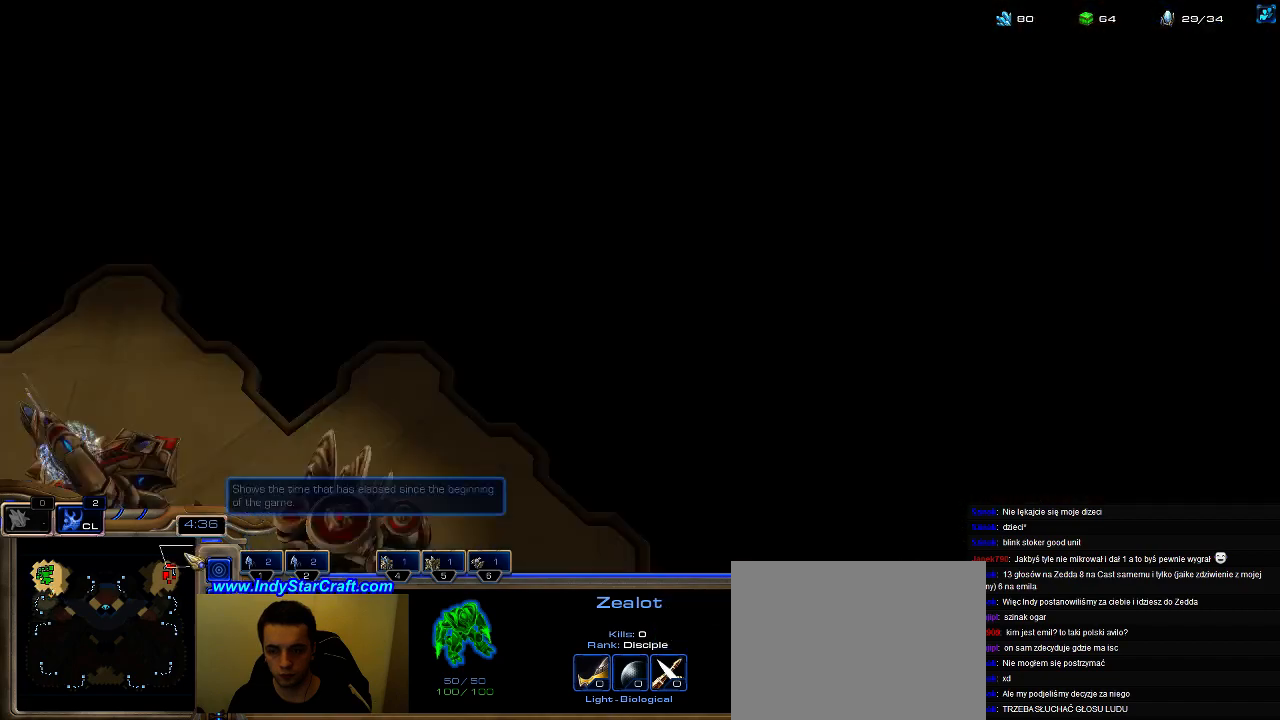
{"keys": [], "events": []}
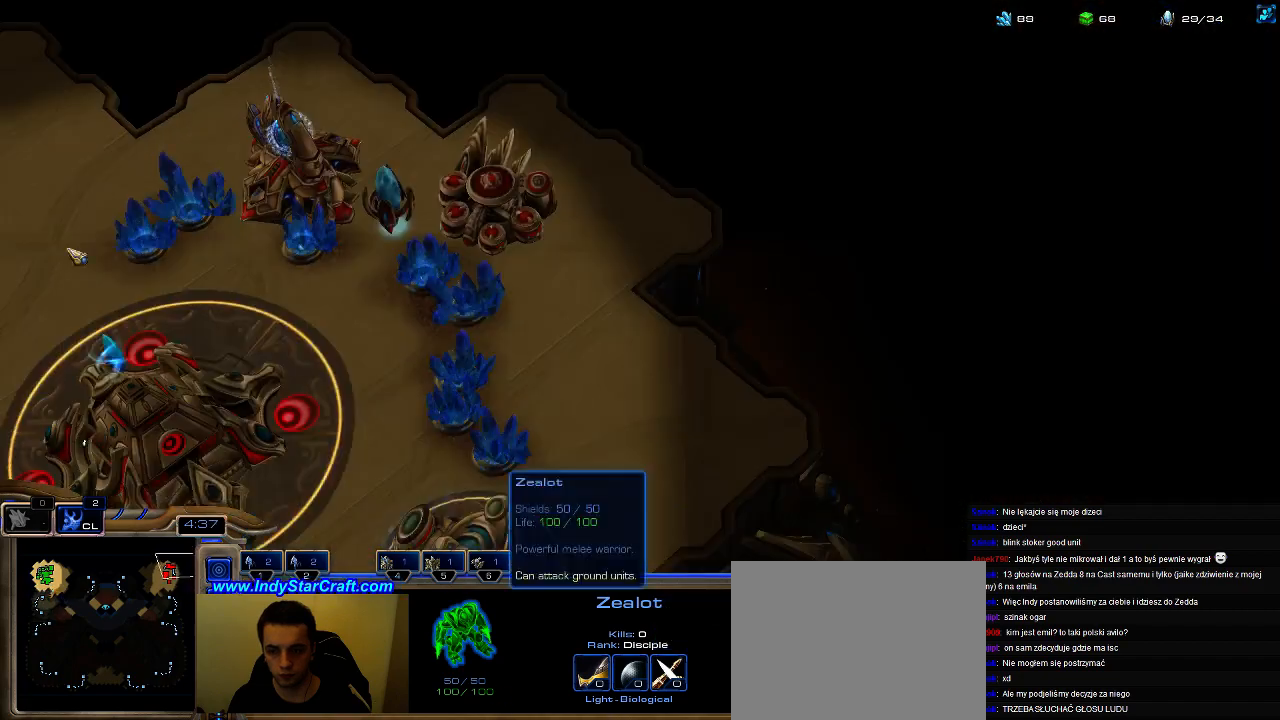
{"keys": [], "events": []}
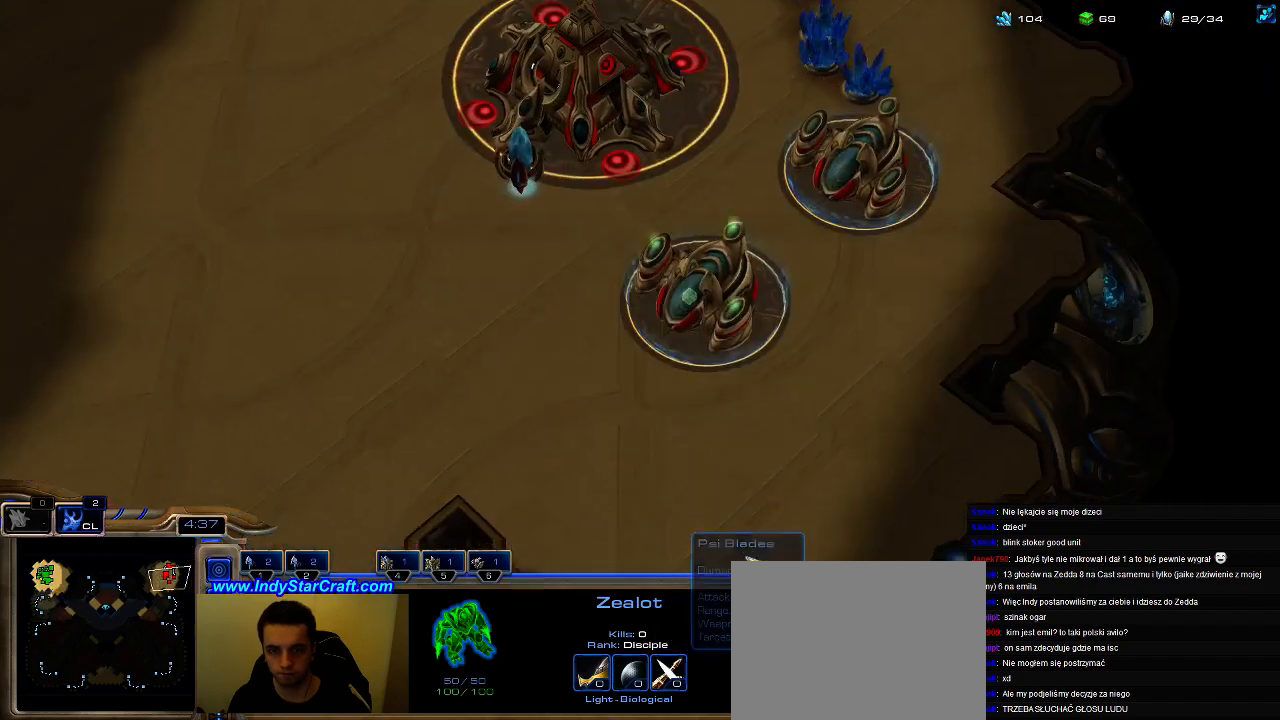
{"keys": ["5"], "events": [[133, "f2", "down"], [200, "f2", "up"], [267, "5", "down"], [367, "5", "up"], [467, "5", "down"]]}
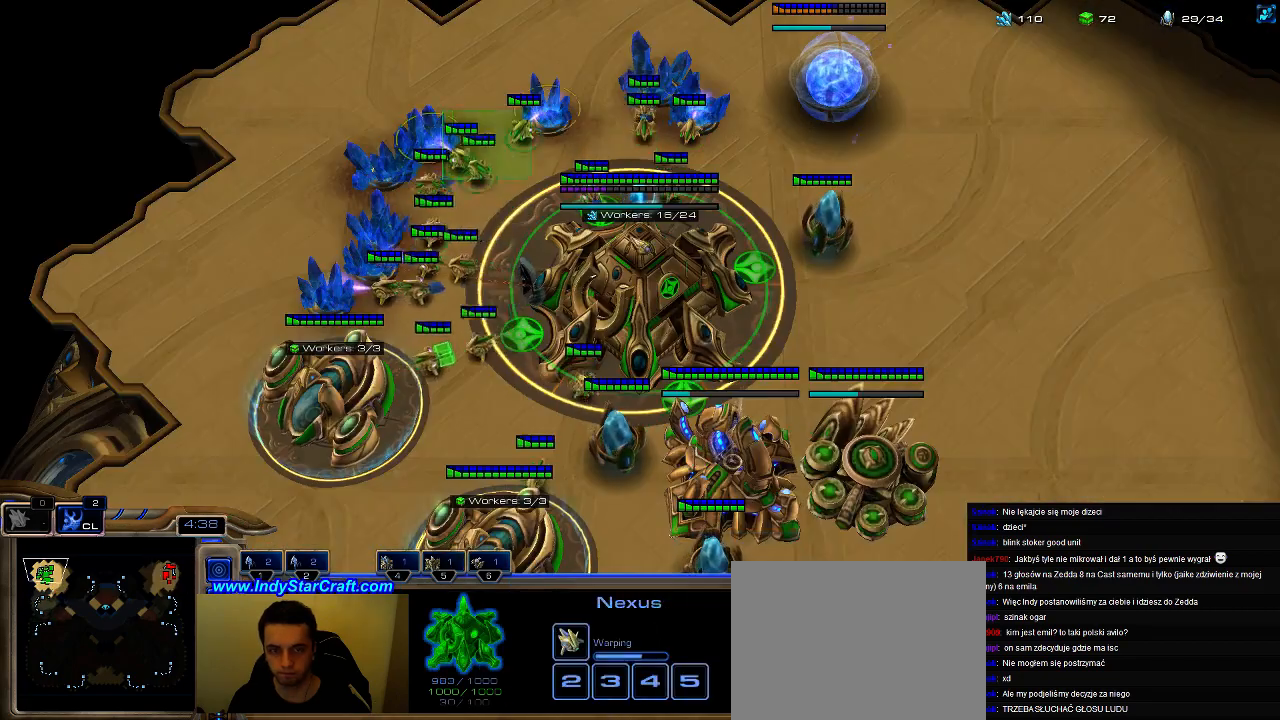
{"keys": [], "events": [[33, "5", "up"], [100, "5", "down"], [200, "5", "up"], [267, "5", "down"], [400, "5", "up"]]}
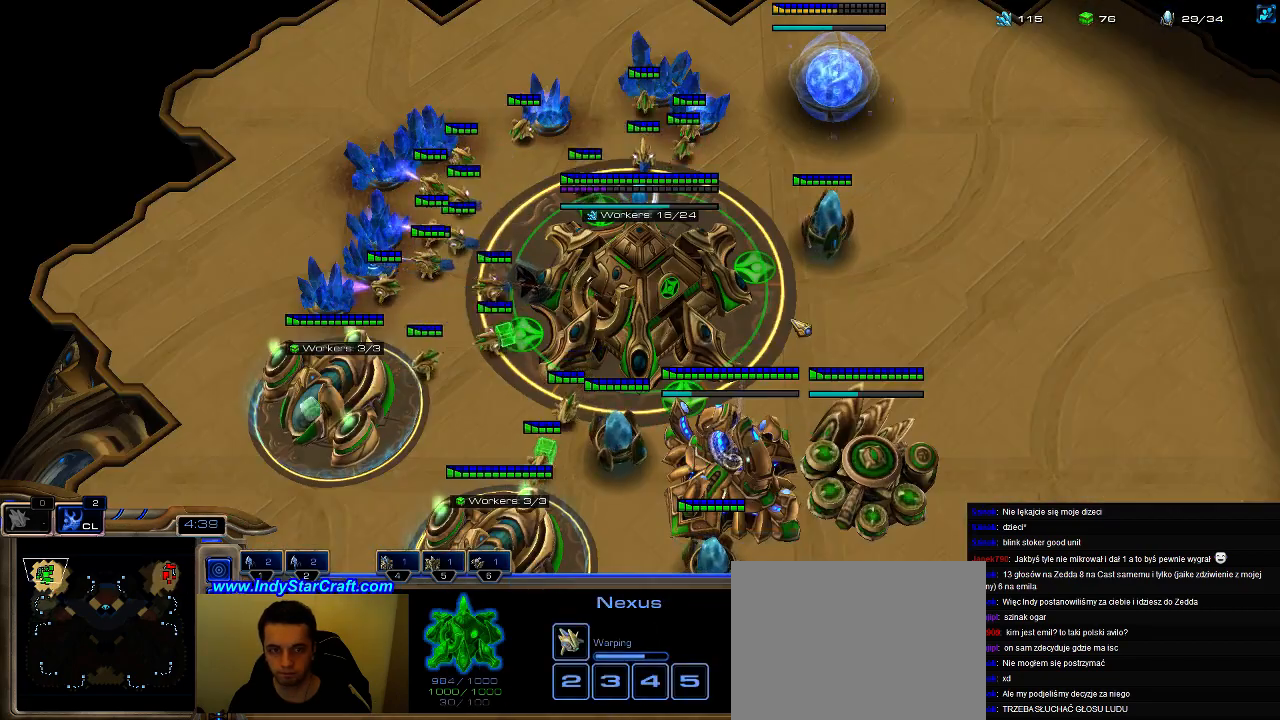
{"keys": [], "events": [[167, "5", "down"], [233, "5", "up"], [333, "5", "down"], [400, "5", "up"]]}
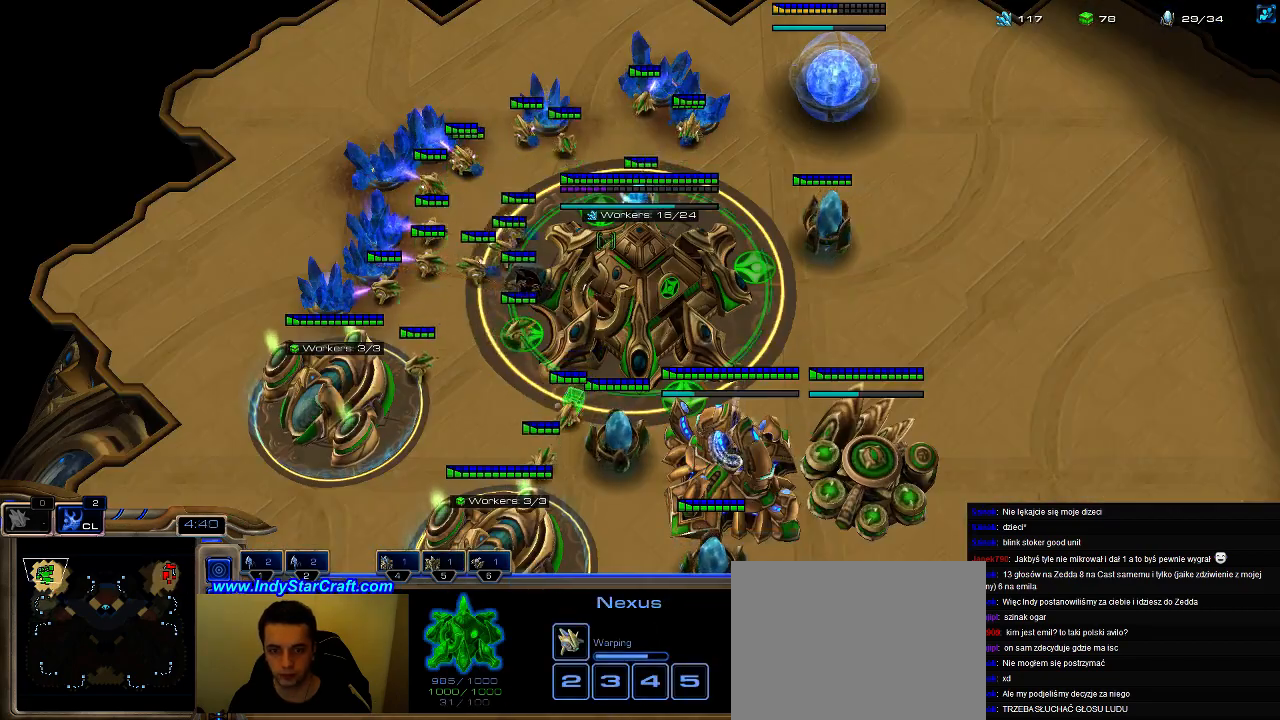
{"keys": [], "events": [[33, "5", "down"], [133, "5", "up"], [233, "5", "down"], [300, "5", "up"], [367, "5", "down"], [467, "5", "up"]]}
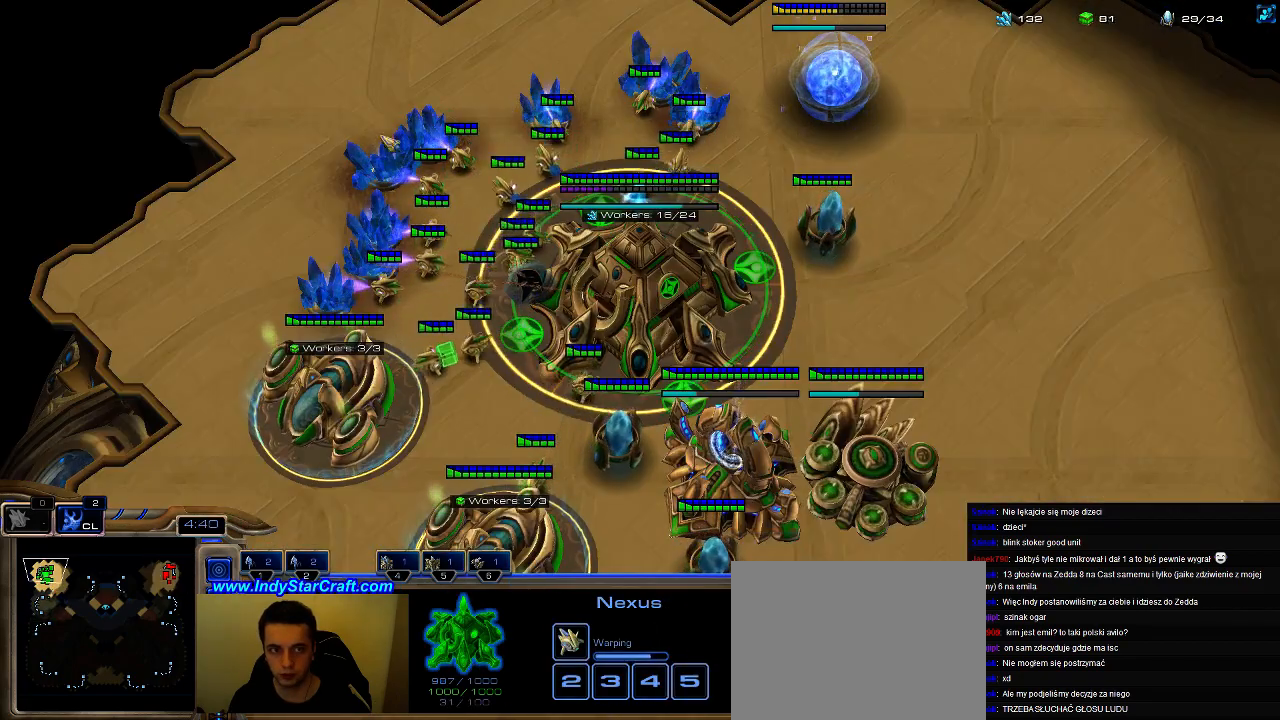
{"keys": ["5"], "events": [[67, "5", "down"], [133, "5", "up"], [233, "5", "down"], [333, "5", "up"], [400, "5", "down"]]}
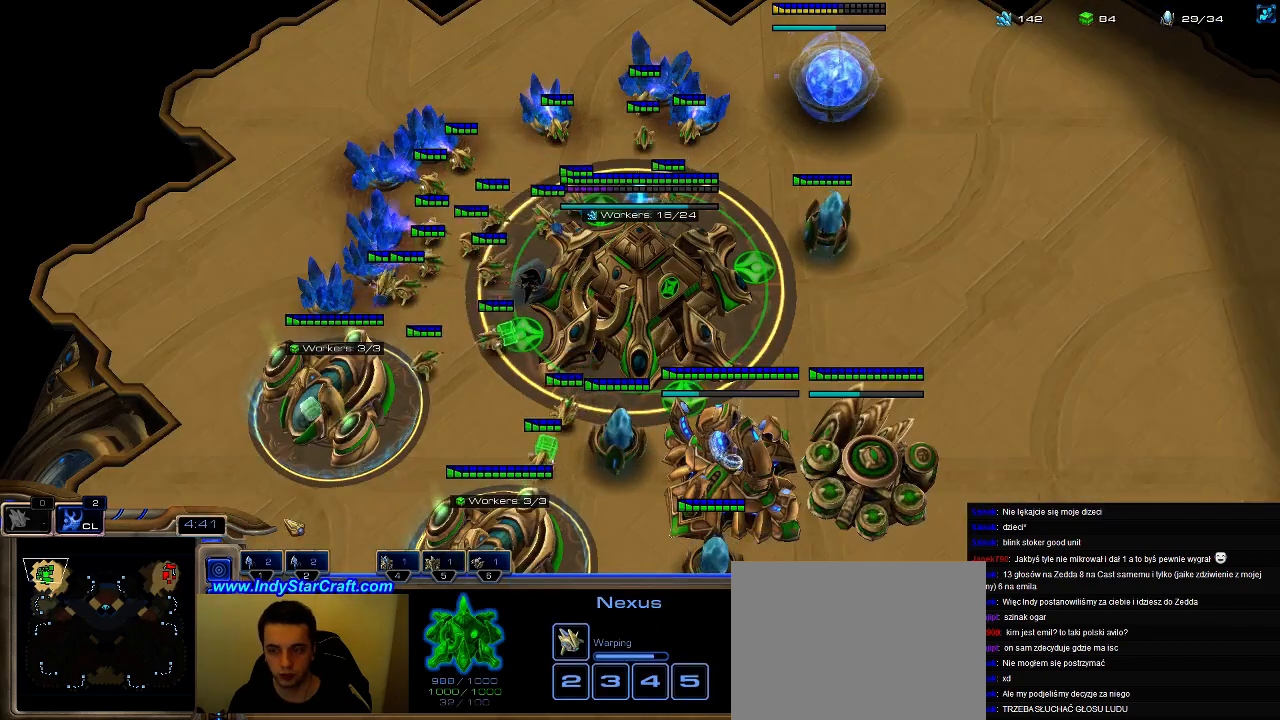
{"keys": [], "events": [[33, "5", "up"], [67, "e", "down"], [167, "e", "up"], [233, "6", "down"], [333, "6", "up"]]}
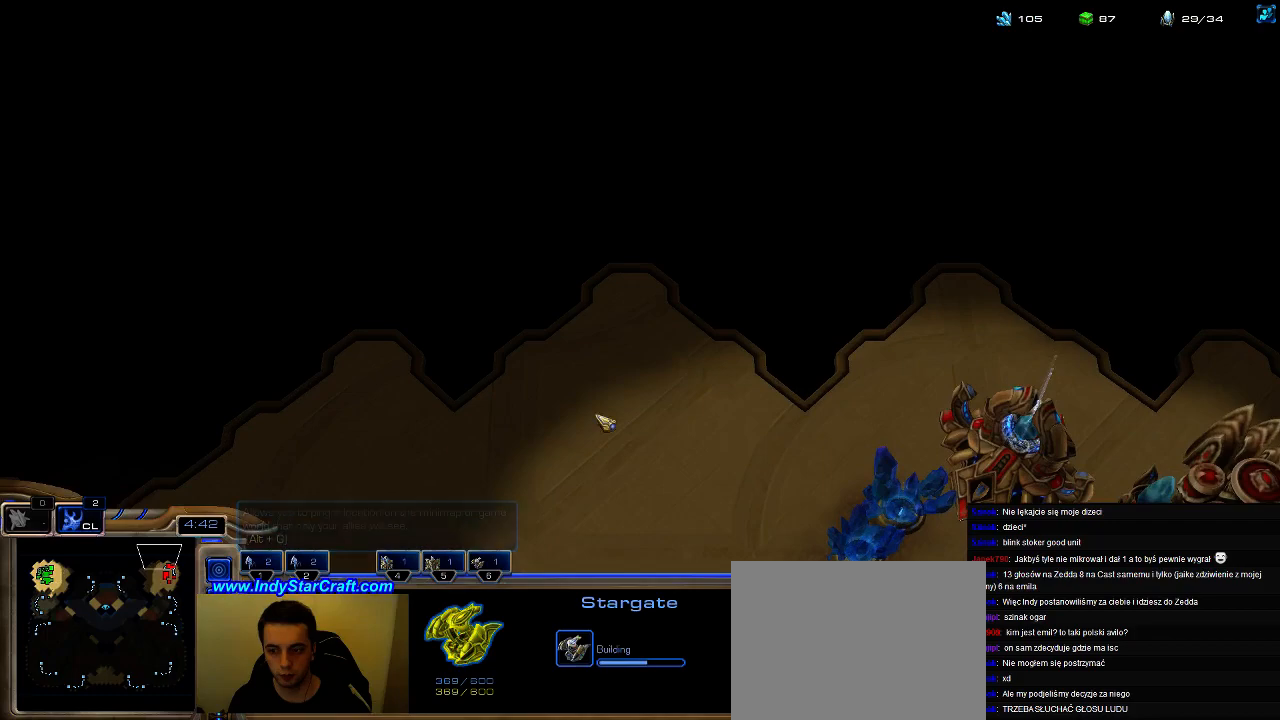
{"keys": [], "events": []}
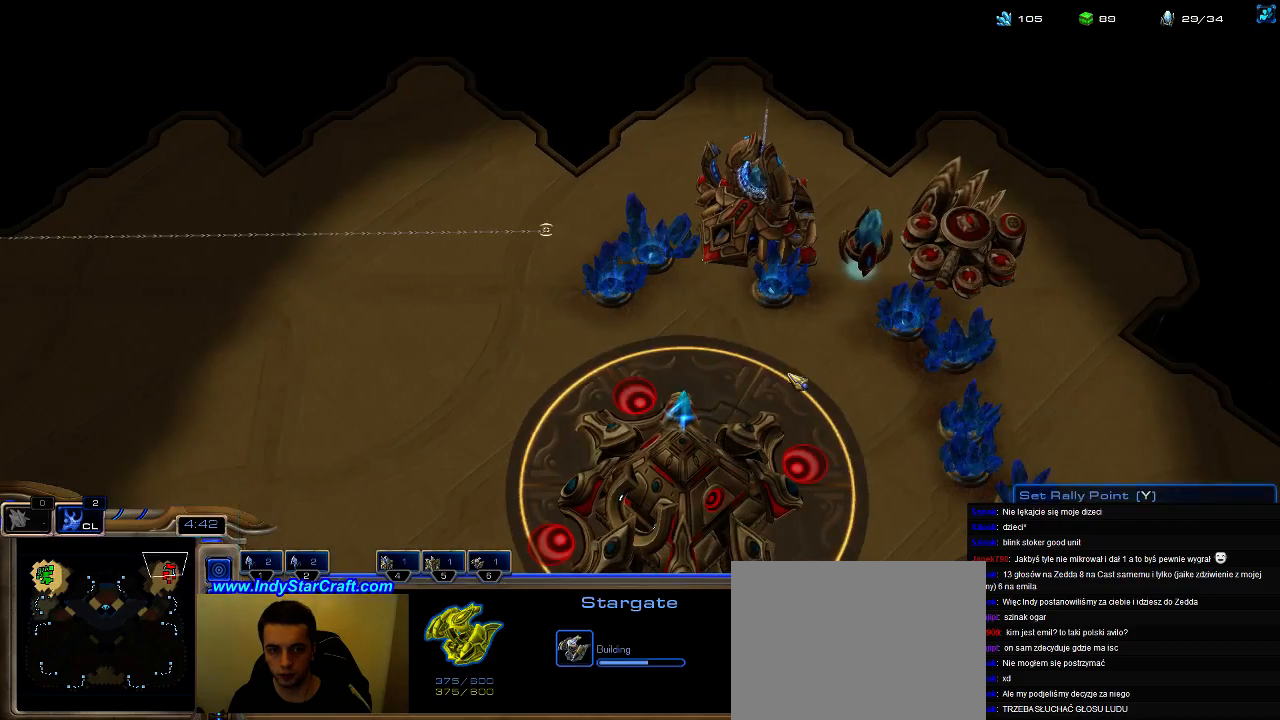
{"keys": [], "events": [[467, "f2", "down"], [500, "f2", "up"]]}
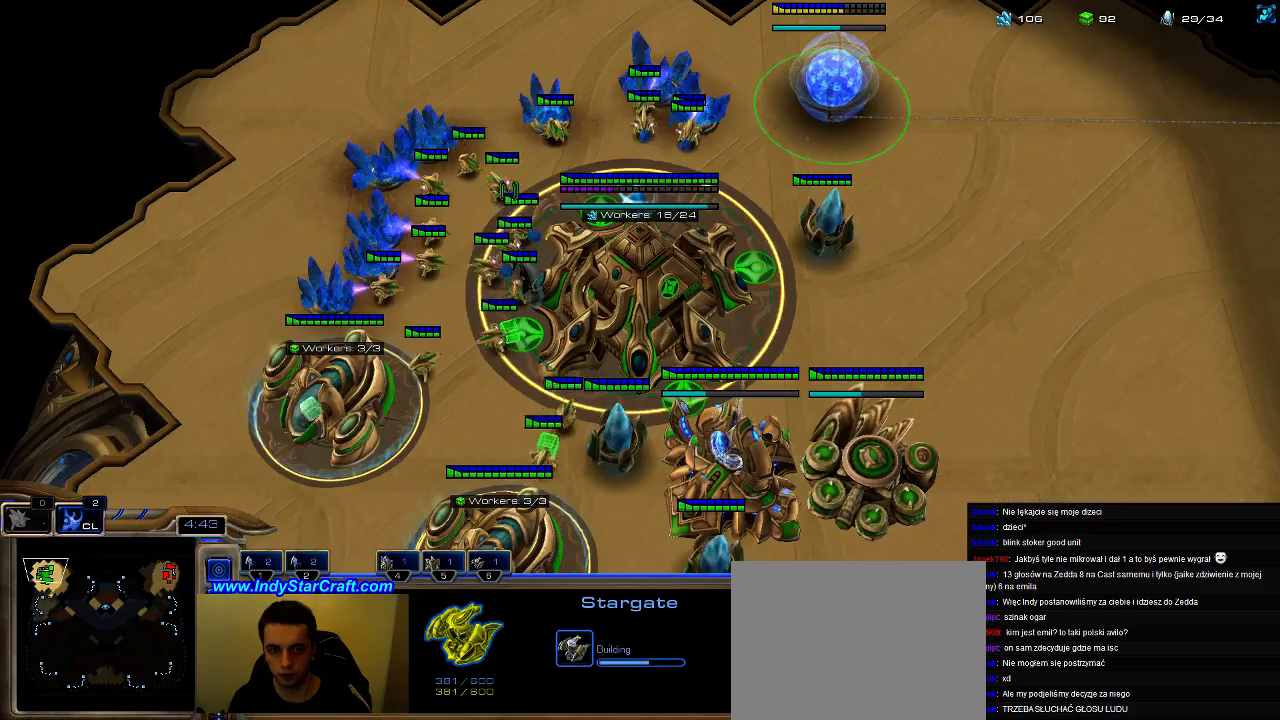
{"keys": ["5"], "events": [[100, "5", "down"], [167, "5", "up"], [267, "5", "down"], [367, "5", "up"], [467, "5", "down"]]}
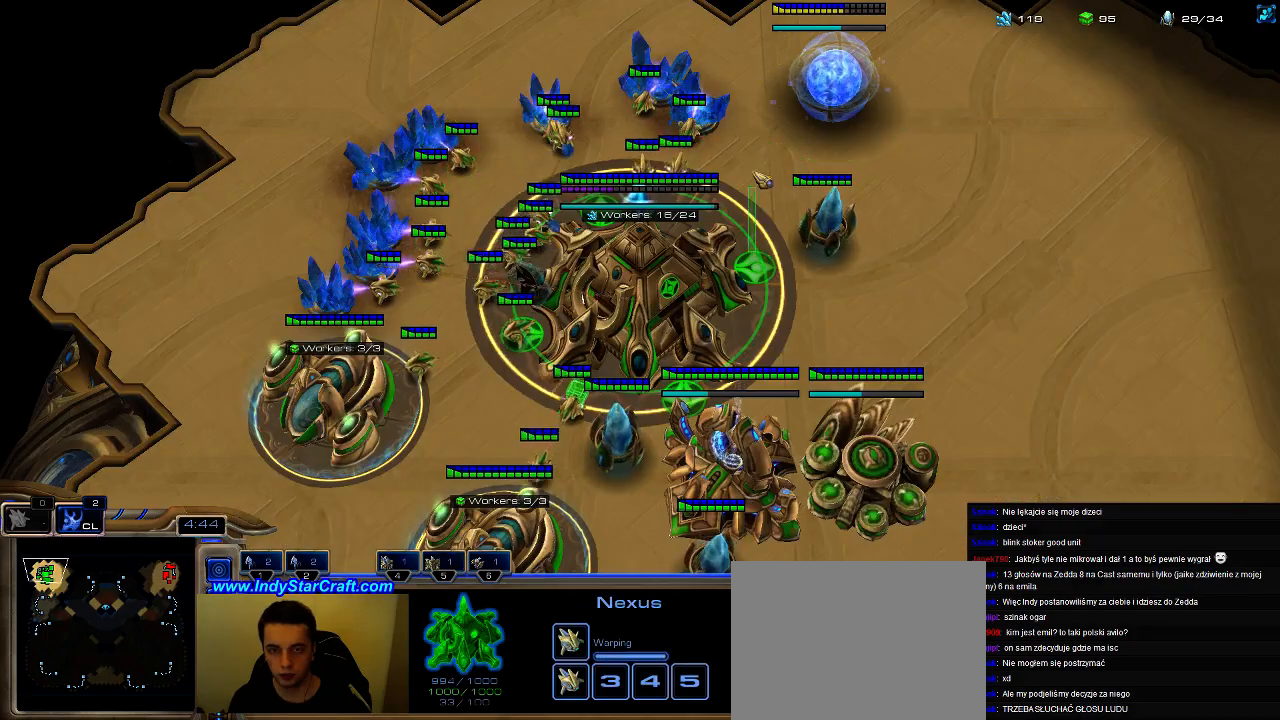
{"keys": ["1"], "events": [[33, "5", "up"], [100, "5", "down"], [200, "5", "up"], [267, "5", "down"], [367, "5", "up"], [500, "1", "down"]]}
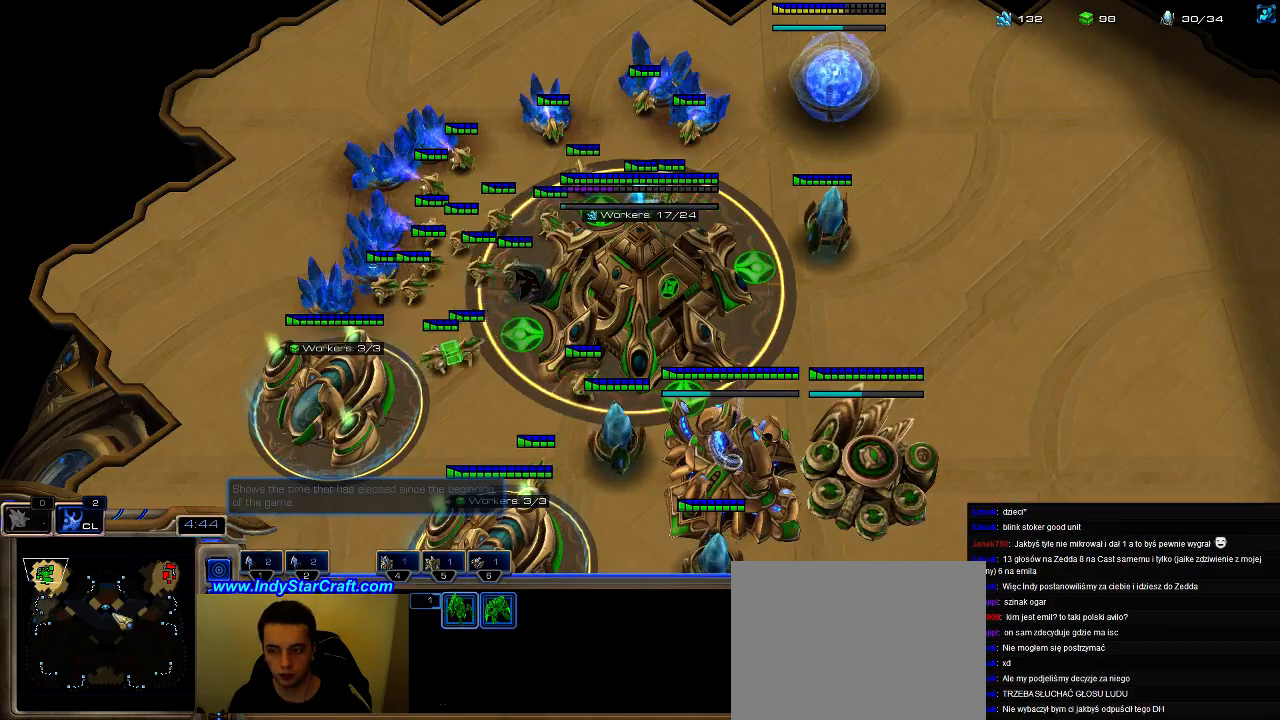
{"keys": [], "events": [[33, "1", "up"], [133, "1", "down"], [200, "1", "up"]]}
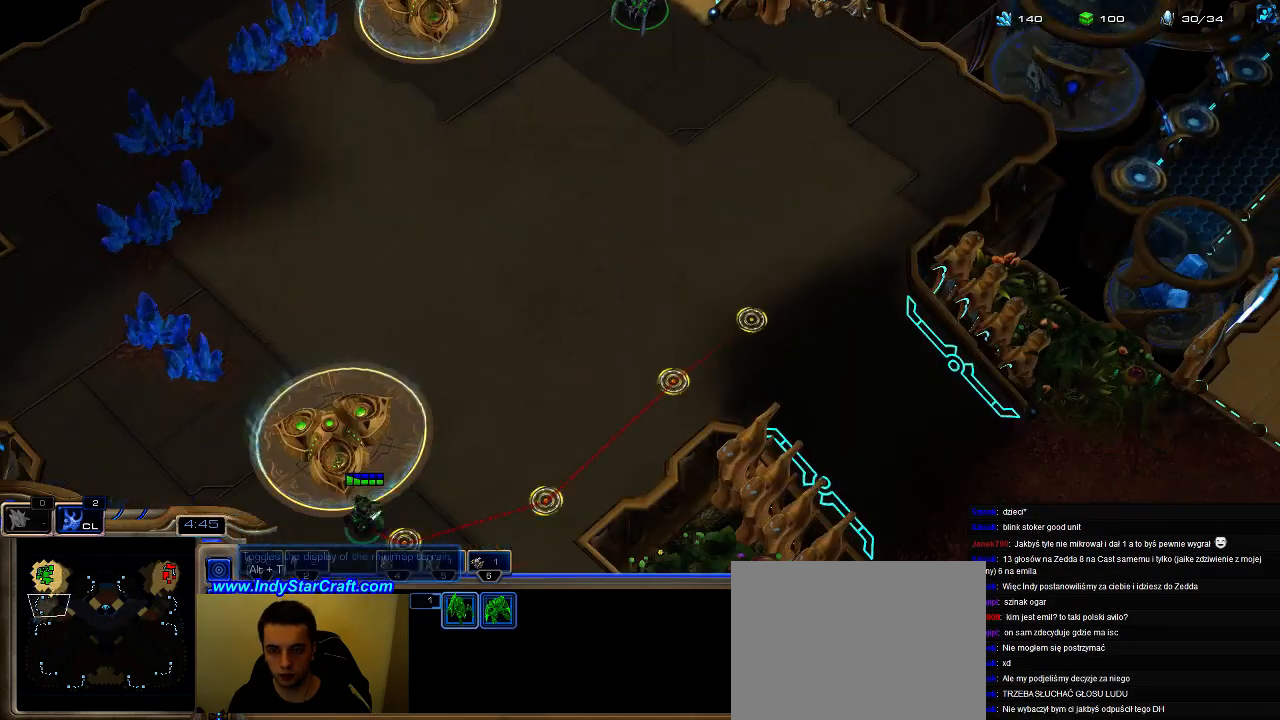
{"keys": ["1", "ctrl"], "events": [[267, "ctrl", "down"], [333, "1", "down"], [367, "2", "down"], [433, "1", "up"], [433, "ctrl", "up"], [467, "2", "up"], [467, "ctrl", "down"], [500, "1", "down"]]}
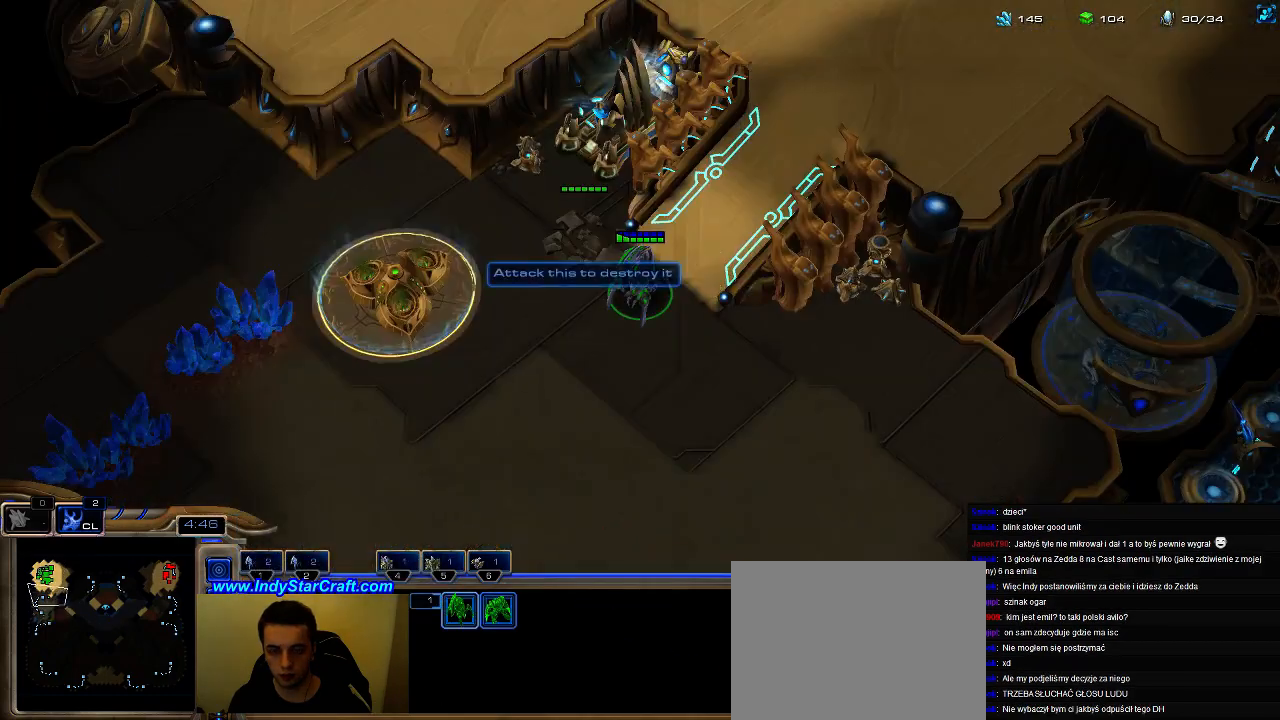
{"keys": [], "events": [[67, "2", "down"], [100, "ctrl", "up"], [167, "1", "up"], [167, "2", "up"]]}
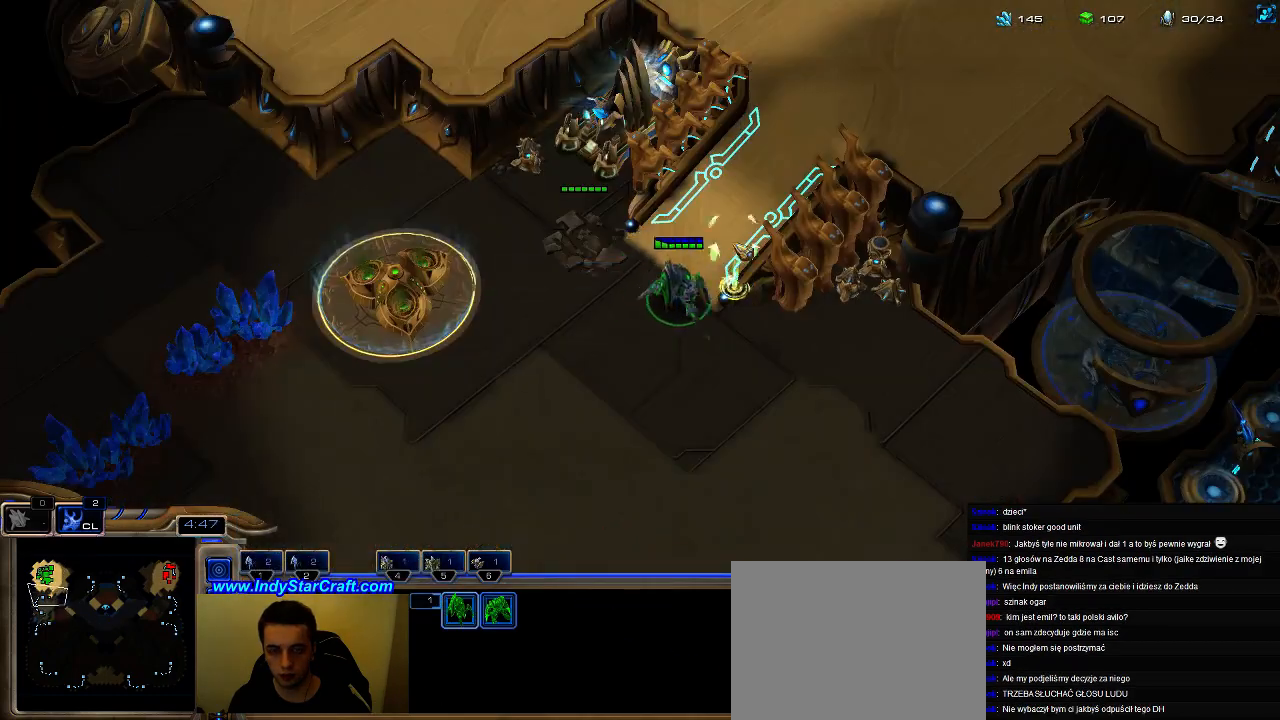
{"keys": [], "events": [[267, "f2", "down"], [333, "f2", "up"], [400, "5", "down"], [467, "5", "up"]]}
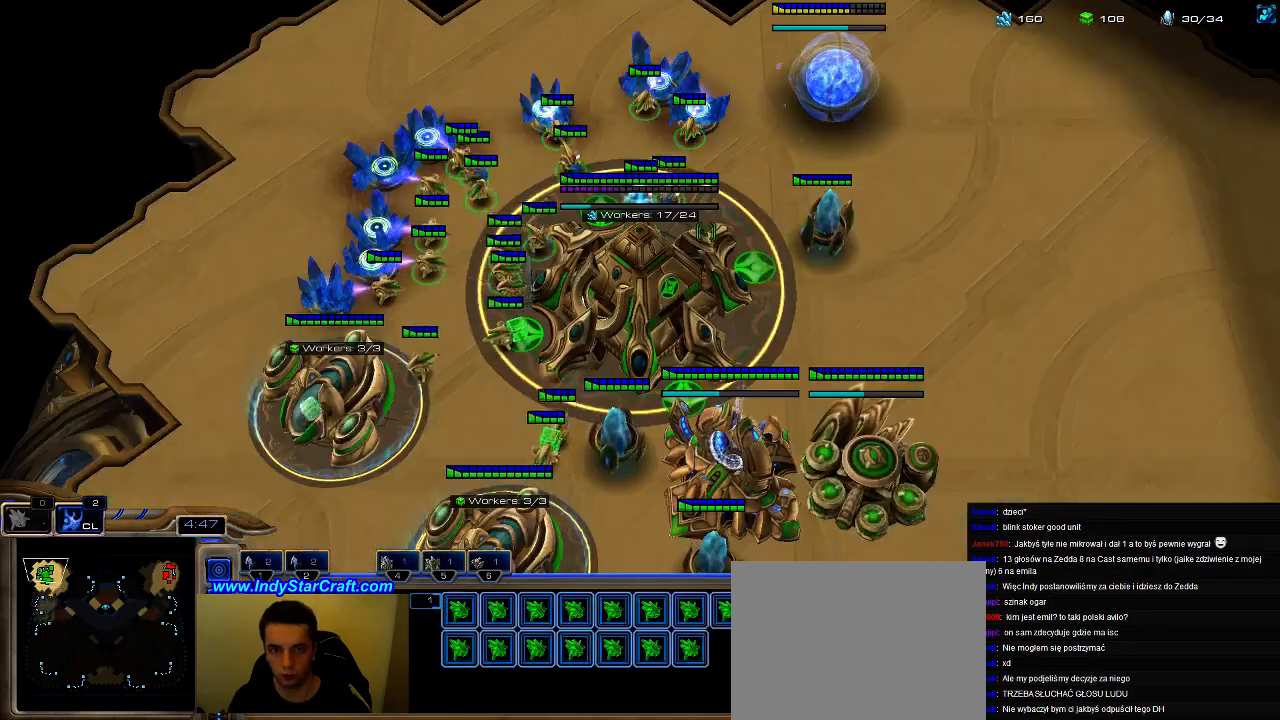
{"keys": [], "events": [[67, "5", "down"], [133, "5", "up"], [233, "5", "down"], [300, "5", "up"], [367, "5", "down"], [500, "5", "up"]]}
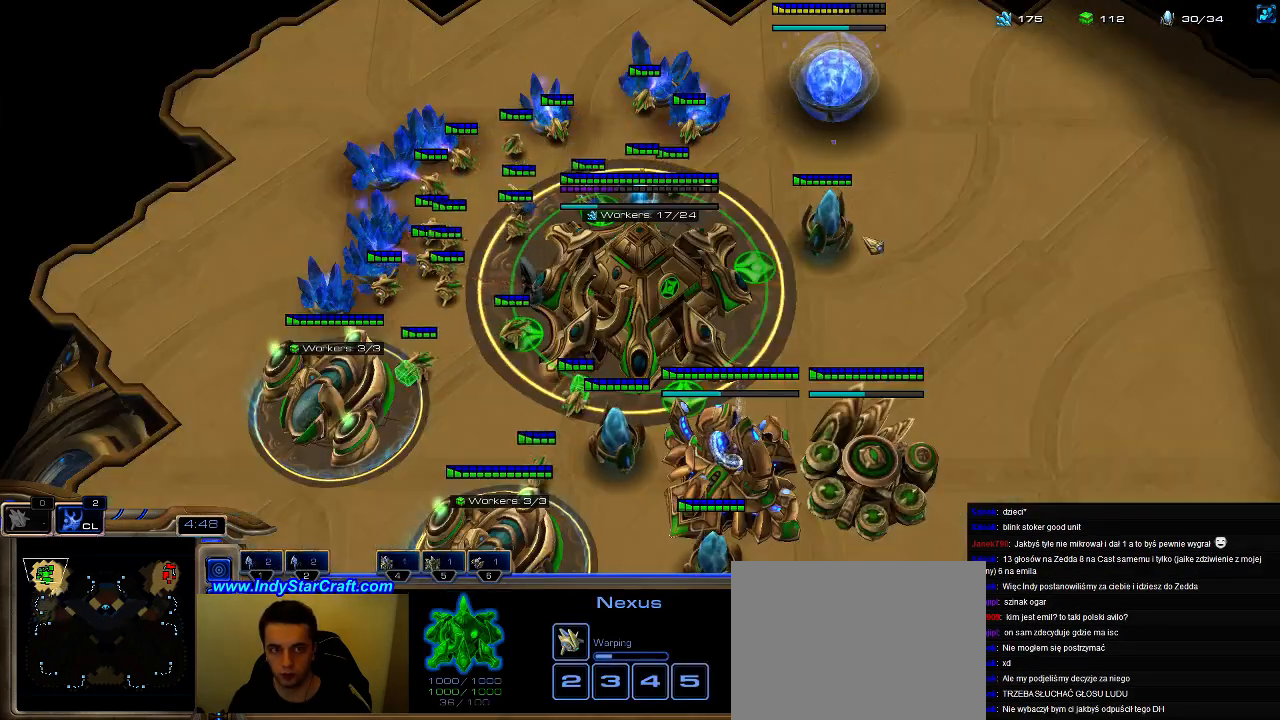
{"keys": ["ctrl"], "events": [[500, "ctrl", "down"]]}
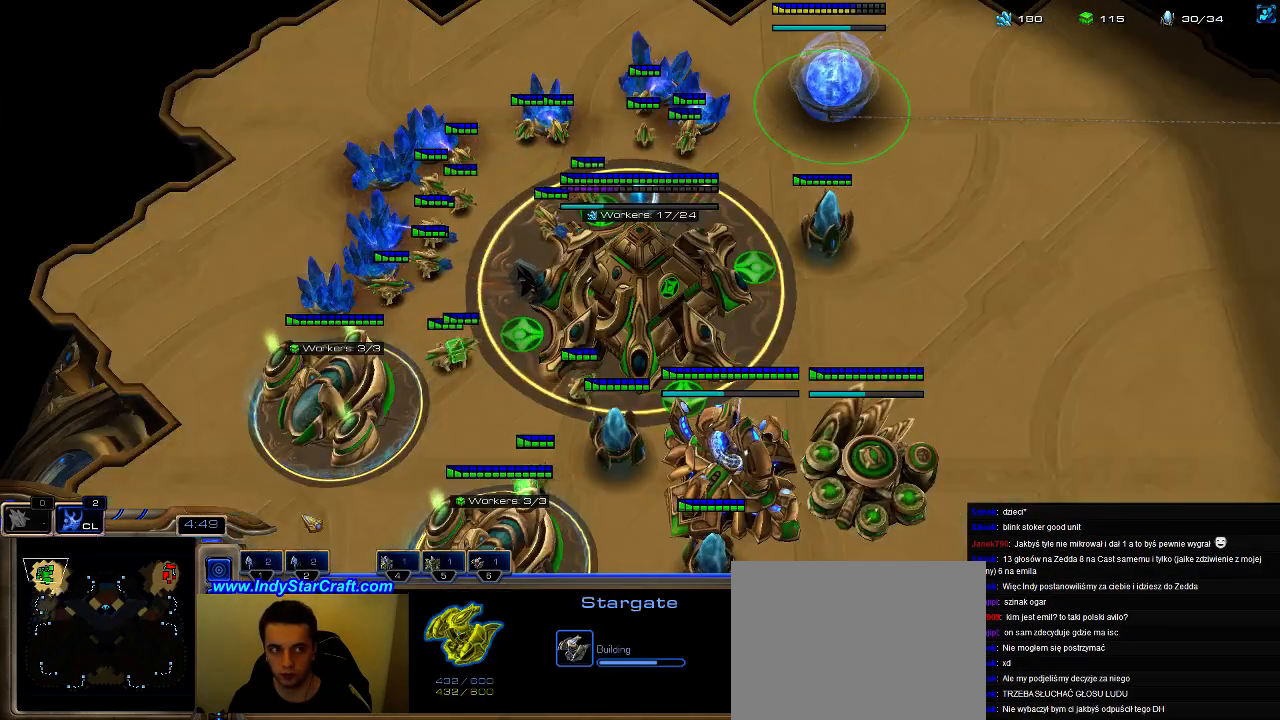
{"keys": [], "events": [[200, "6", "down"], [333, "6", "up"], [367, "ctrl", "up"]]}
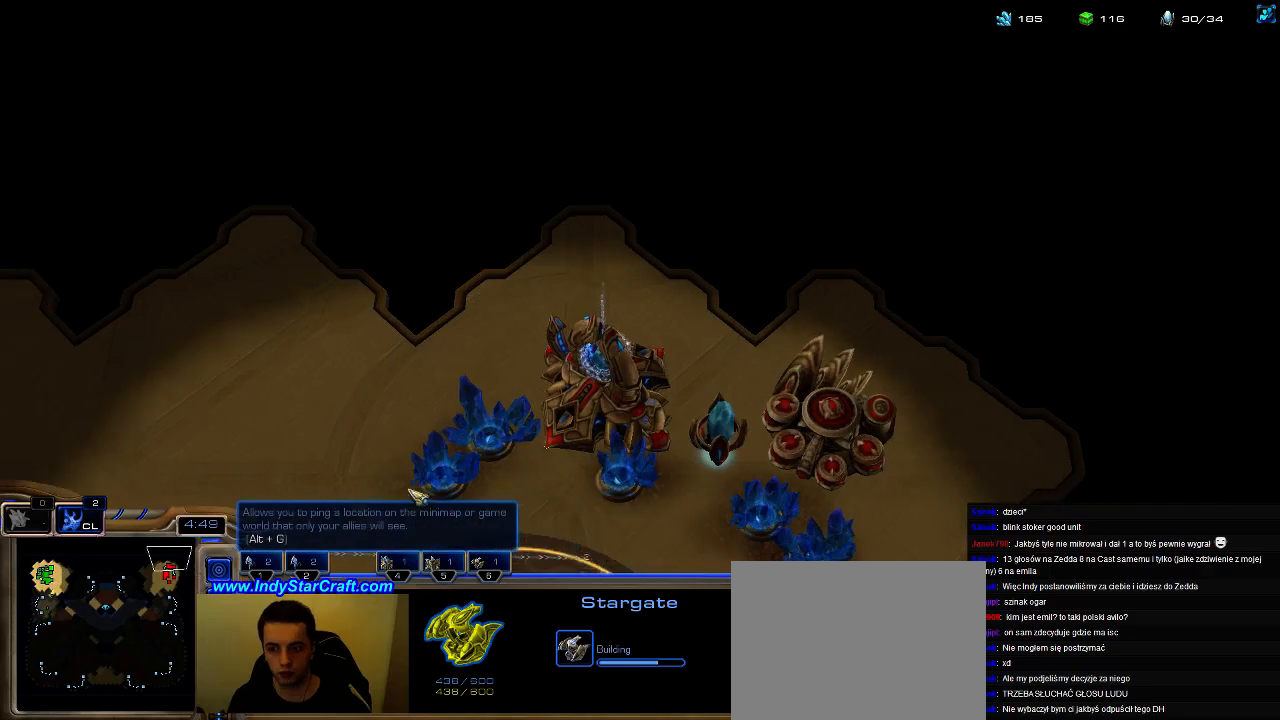
{"keys": ["5"], "events": [[133, "f2", "down"], [200, "f2", "up"], [267, "5", "down"], [333, "5", "up"], [400, "5", "down"]]}
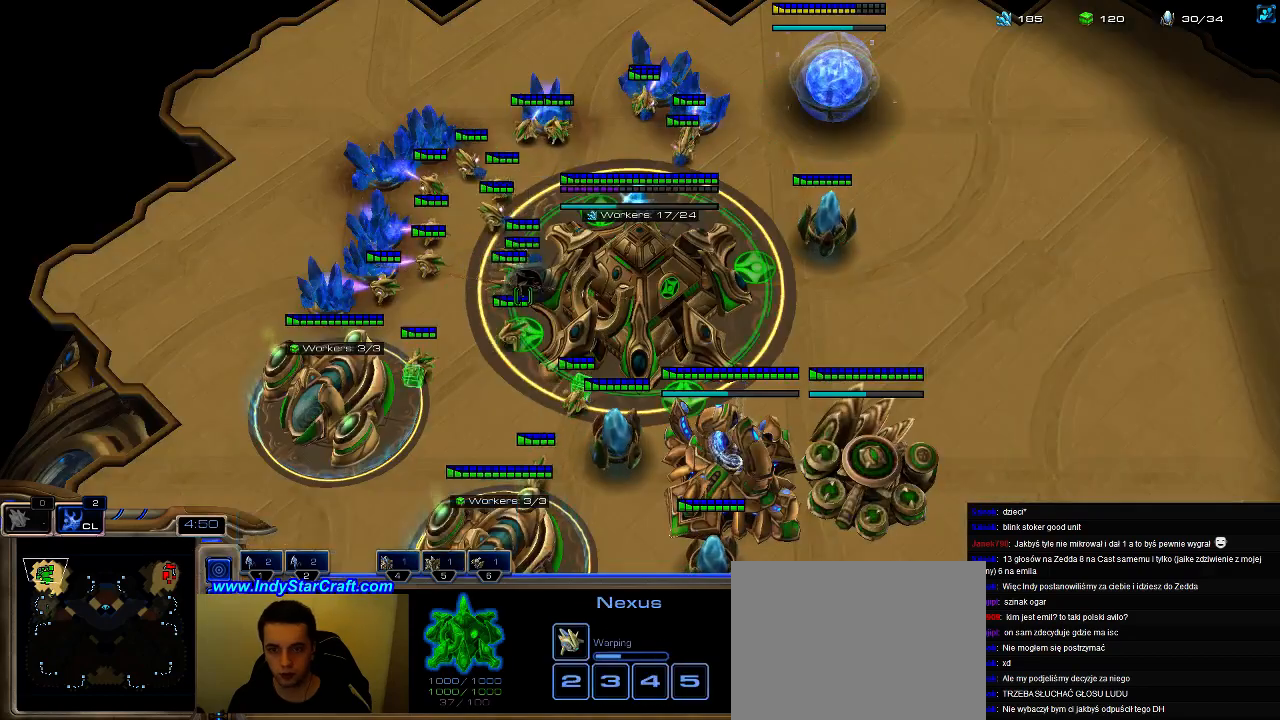
{"keys": [], "events": [[33, "5", "up"]]}
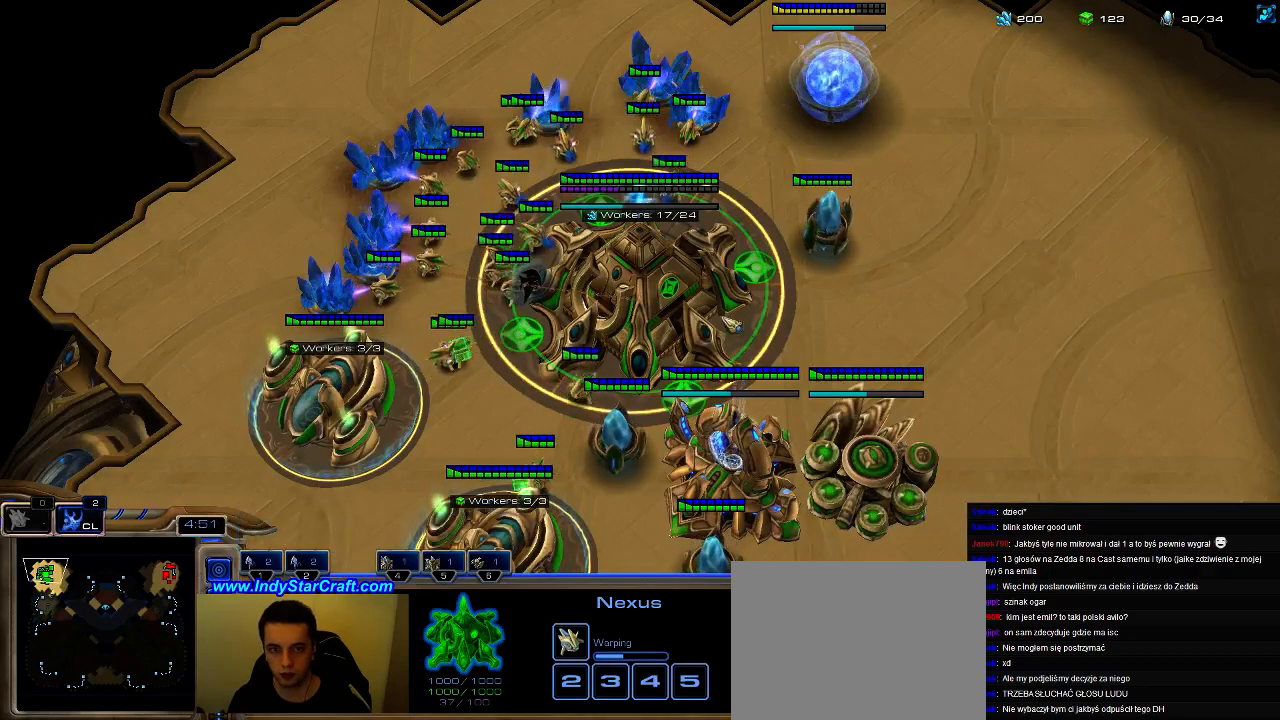
{"keys": [], "events": []}
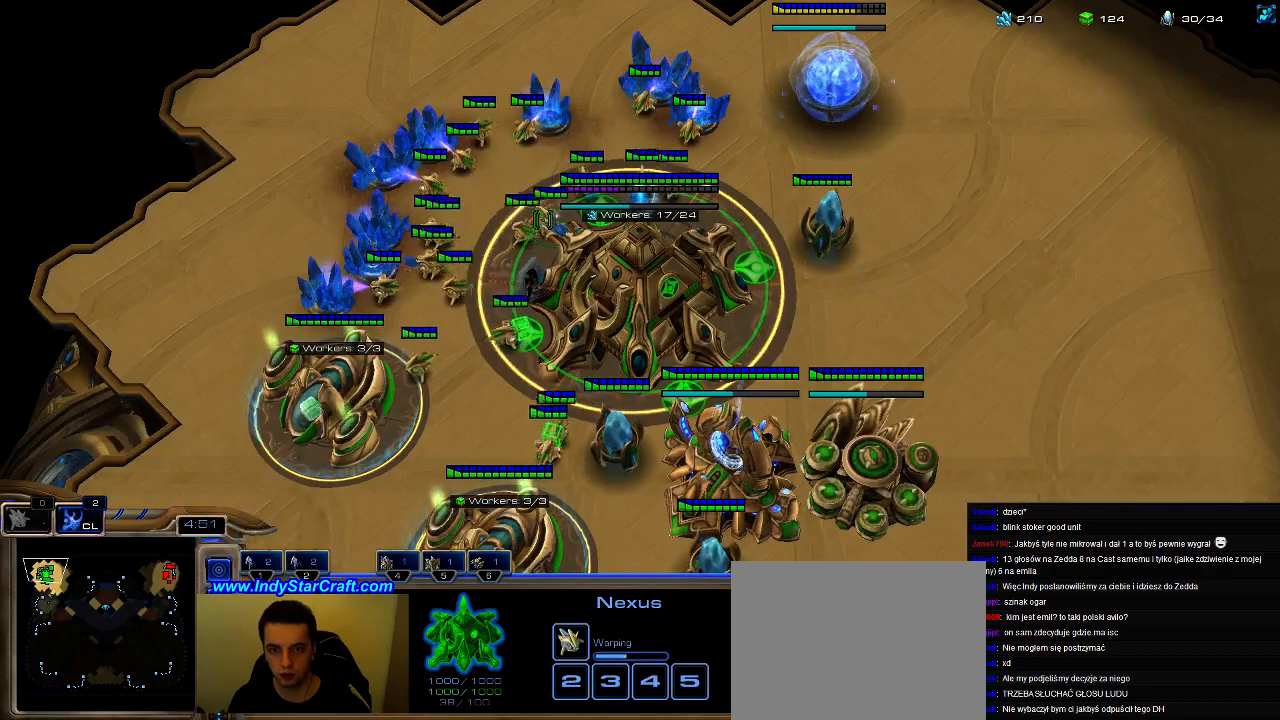
{"keys": ["e"], "events": [[400, "b", "down"], [433, "e", "down"], [500, "b", "up"]]}
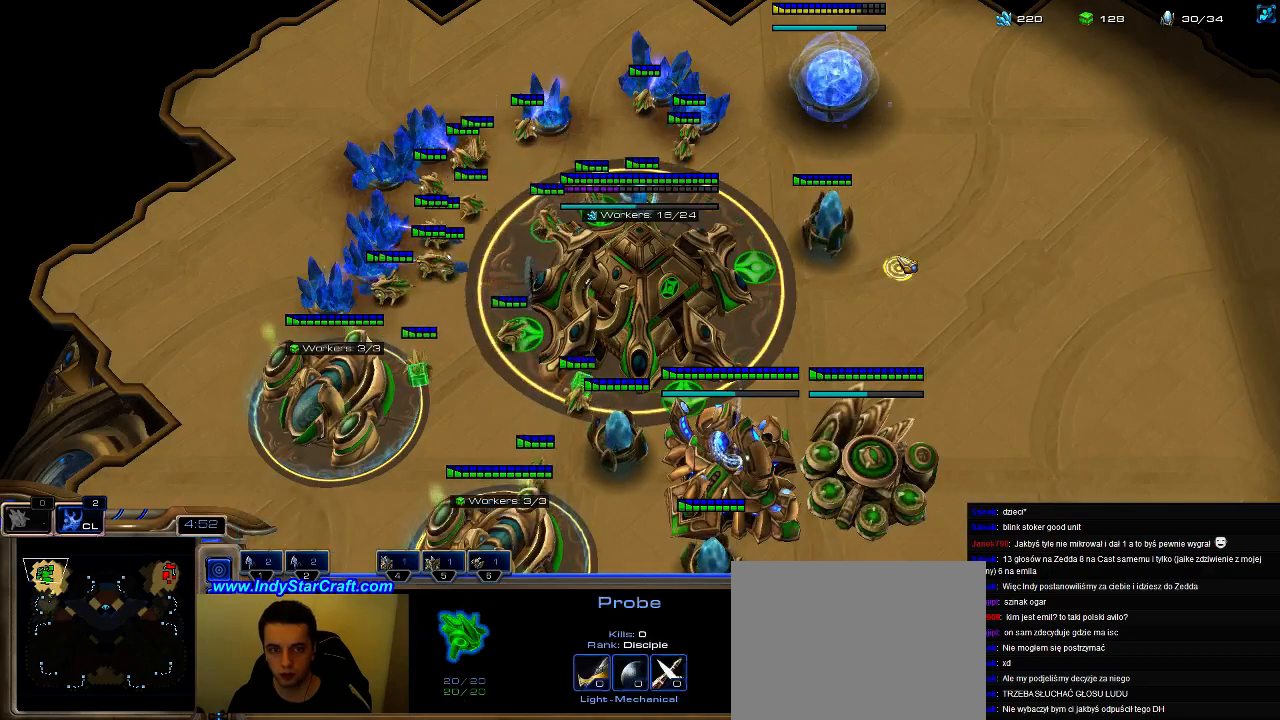
{"keys": [], "events": [[67, "e", "up"]]}
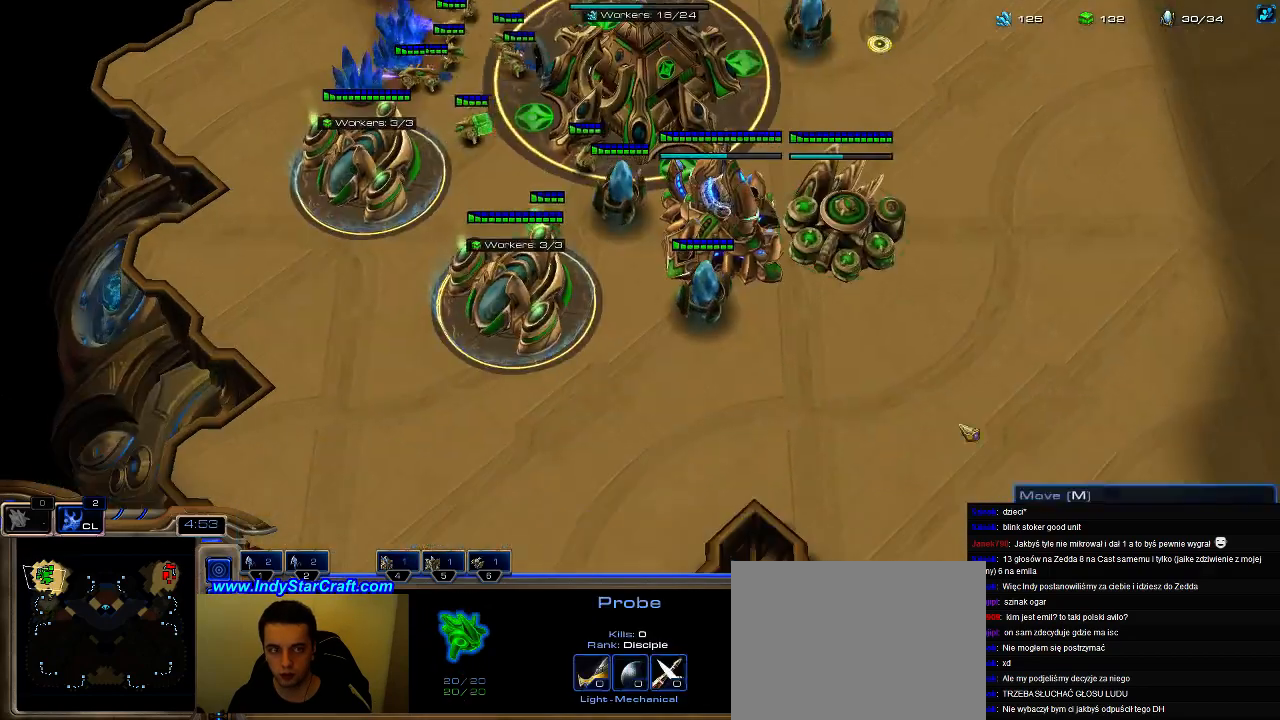
{"keys": ["shift"], "events": [[400, "shift", "down"]]}
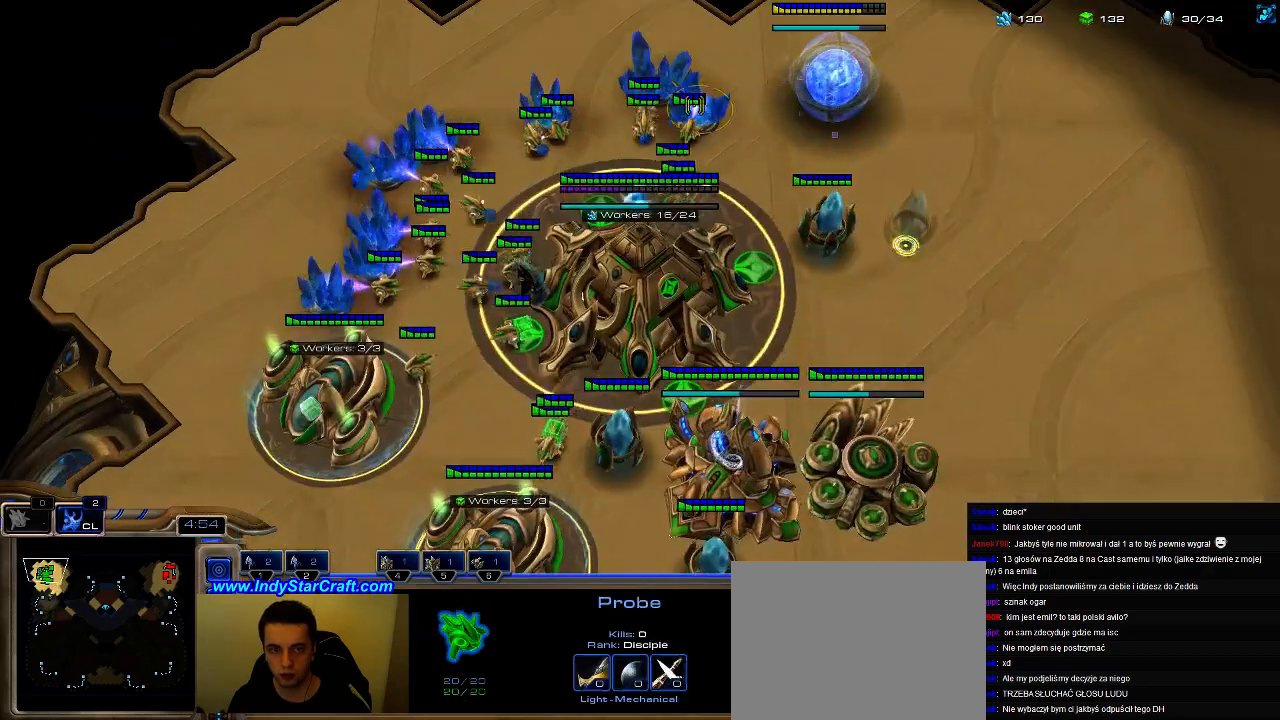
{"keys": ["6"], "events": [[200, "shift", "up"], [333, "6", "down"], [400, "6", "up"], [467, "6", "down"]]}
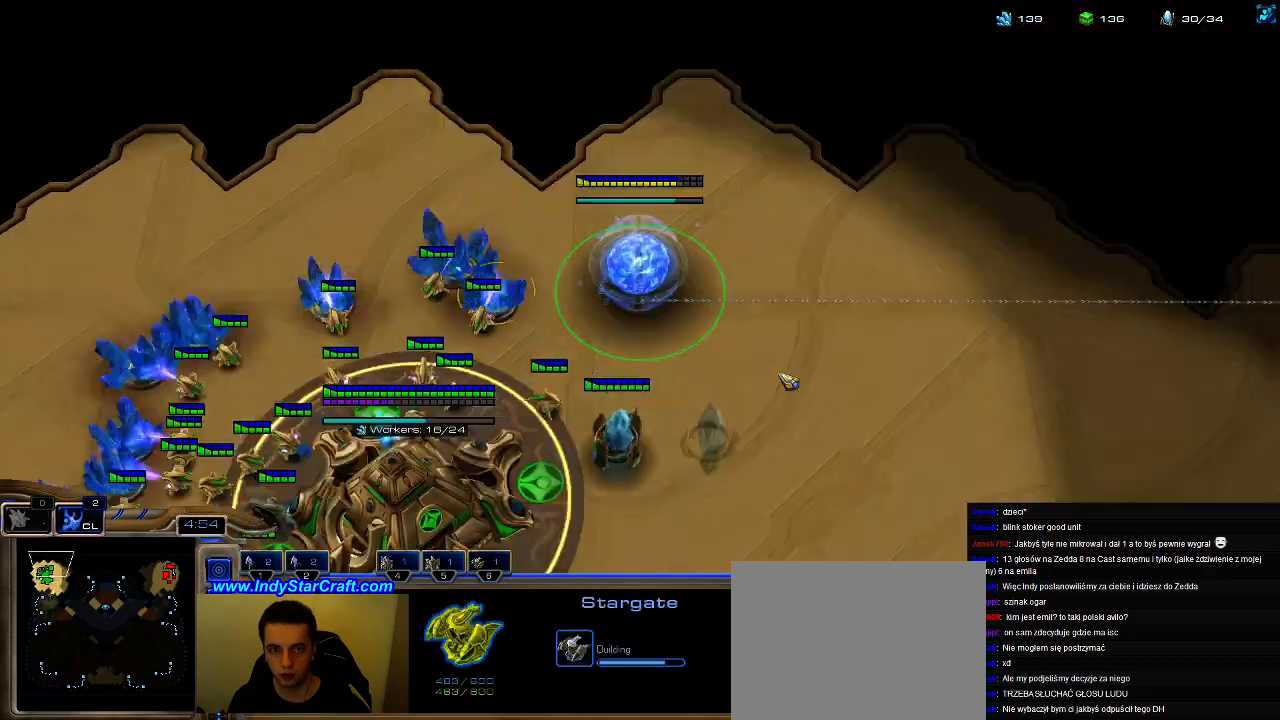
{"keys": ["5"], "events": [[67, "6", "up"], [167, "f2", "down"], [233, "f2", "up"], [333, "5", "down"], [400, "5", "up"], [500, "5", "down"]]}